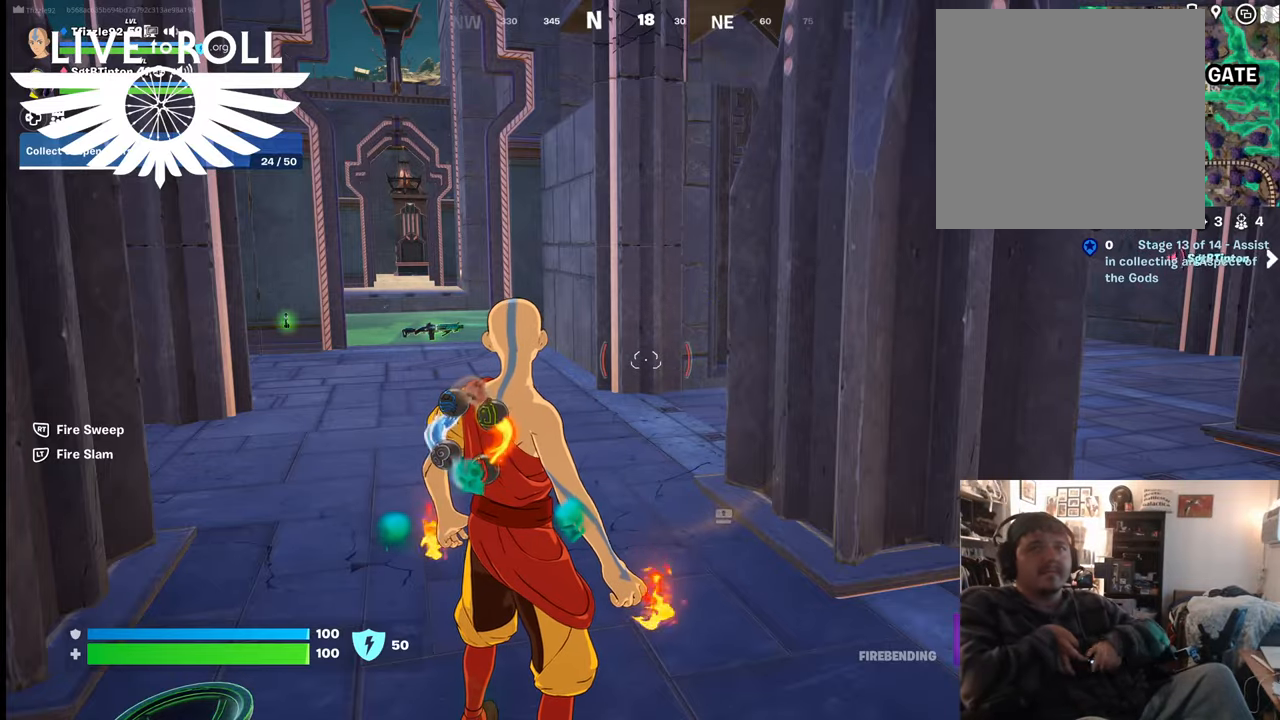
Gameplay with a controller (Xbox layout); each line is a JSON object with the inputs held at the frame after it. "events" lists button and stick changes between this image and that frame as [ms after this image, input, new state], when the widget could be followed in between.
{"buttons": [], "left_stick": "up-right", "right_stick": "center", "events": [[367, "left_stick", "up-right"]]}
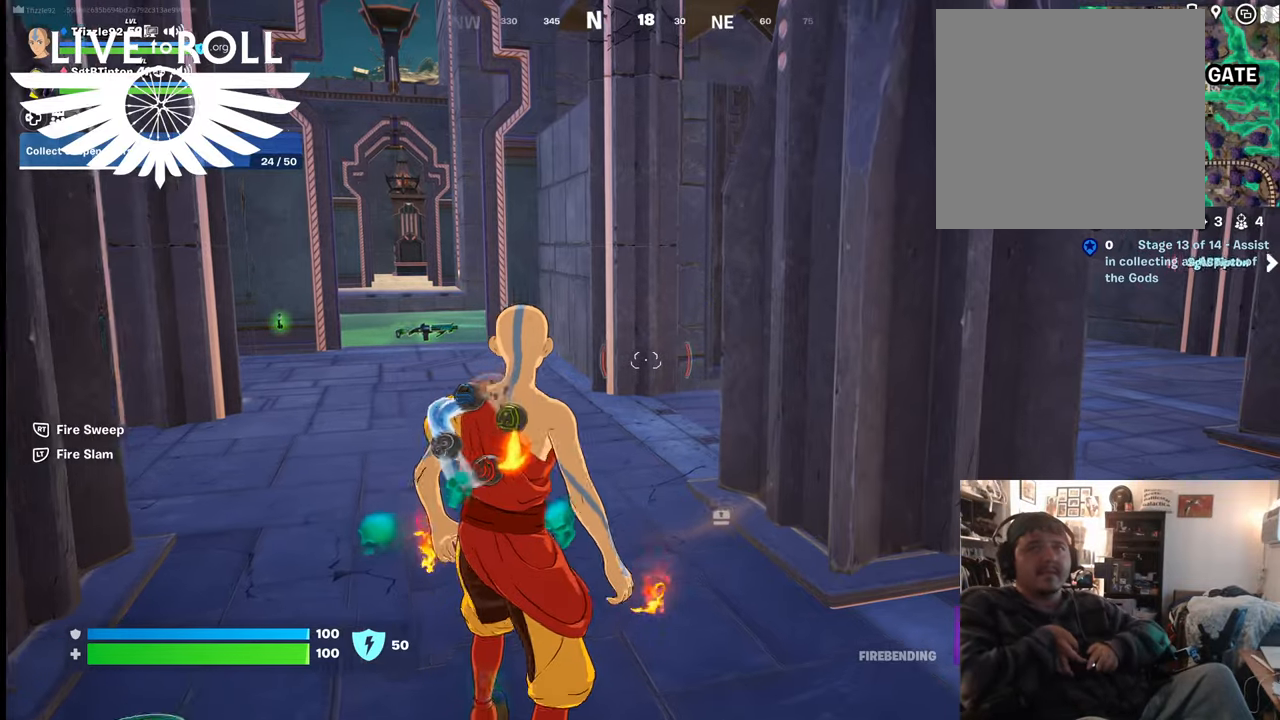
{"buttons": [], "left_stick": "up-right", "right_stick": "center", "events": []}
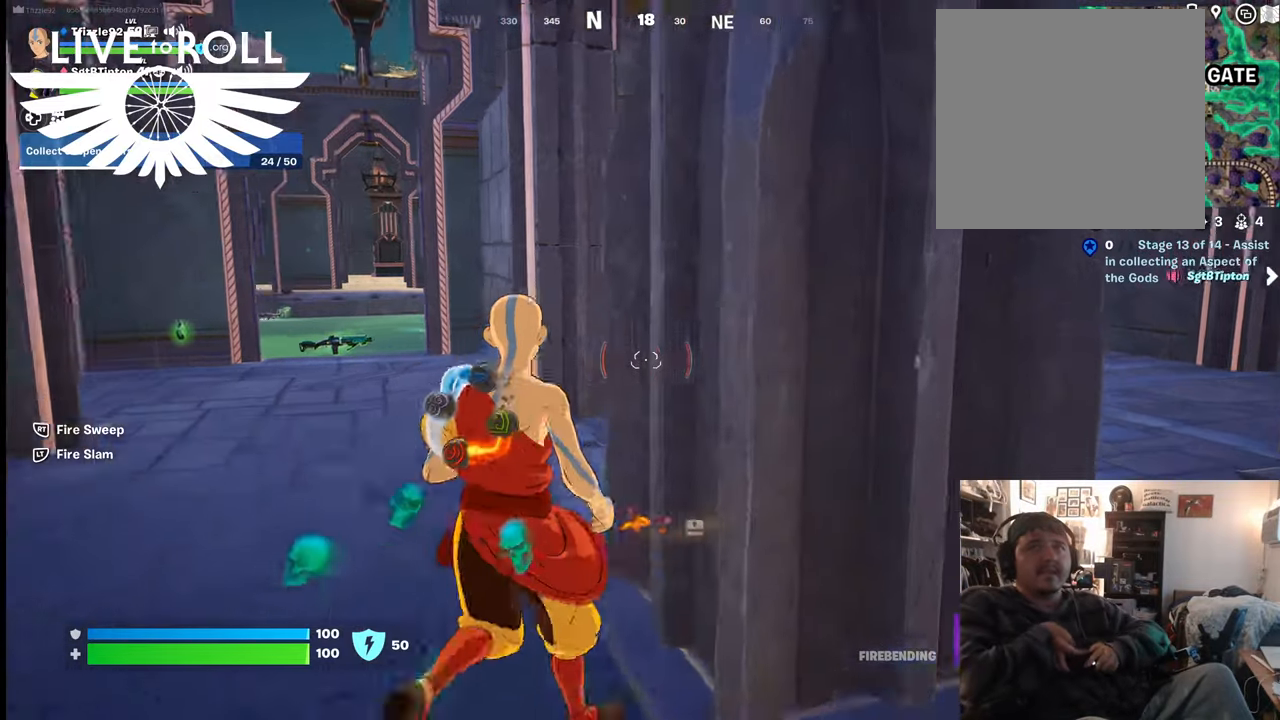
{"buttons": [], "left_stick": "up", "right_stick": "right", "events": [[34, "left_stick", "up"], [34, "right_stick", "right"]]}
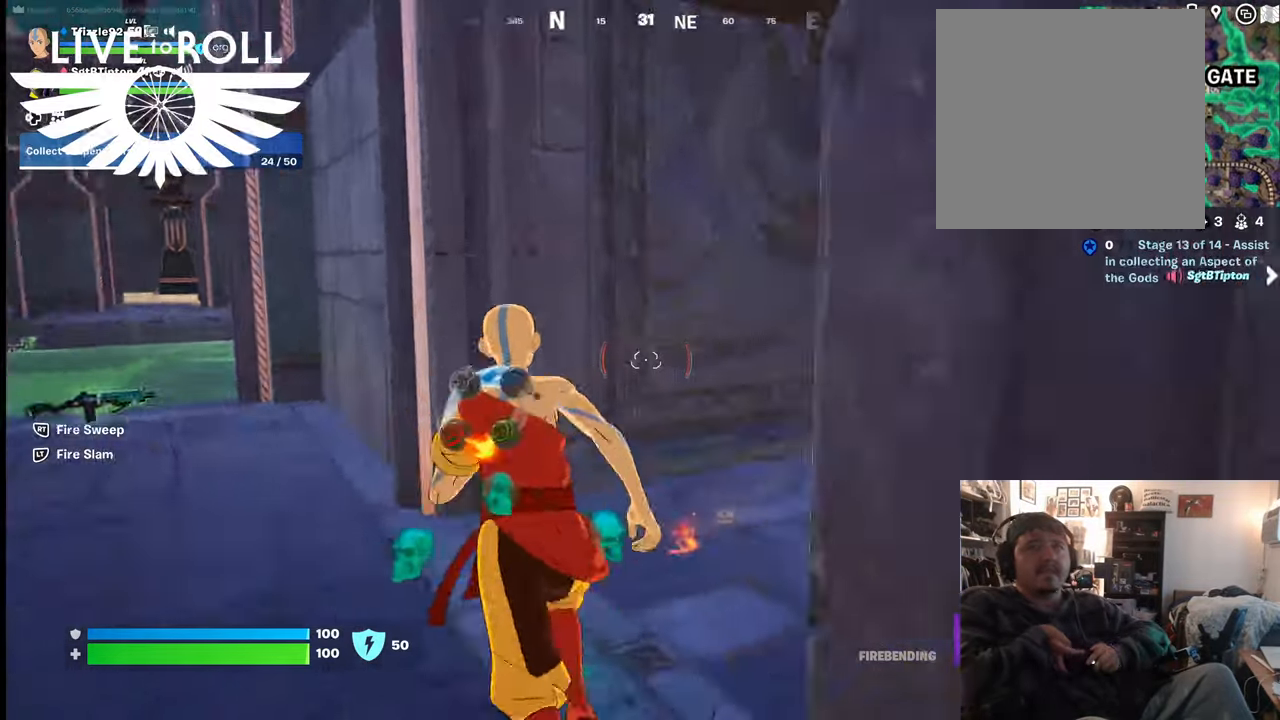
{"buttons": [], "left_stick": "up", "right_stick": "right", "events": []}
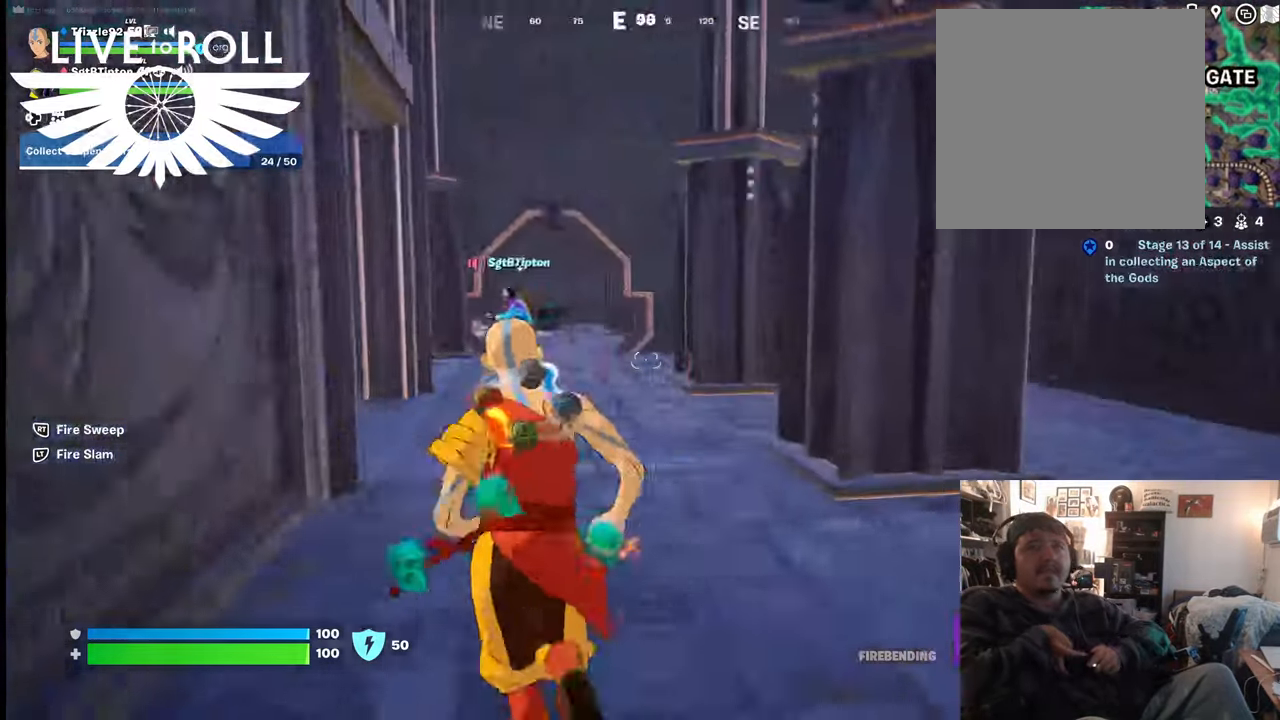
{"buttons": [], "left_stick": "up", "right_stick": "center", "events": [[200, "right_stick", "center"]]}
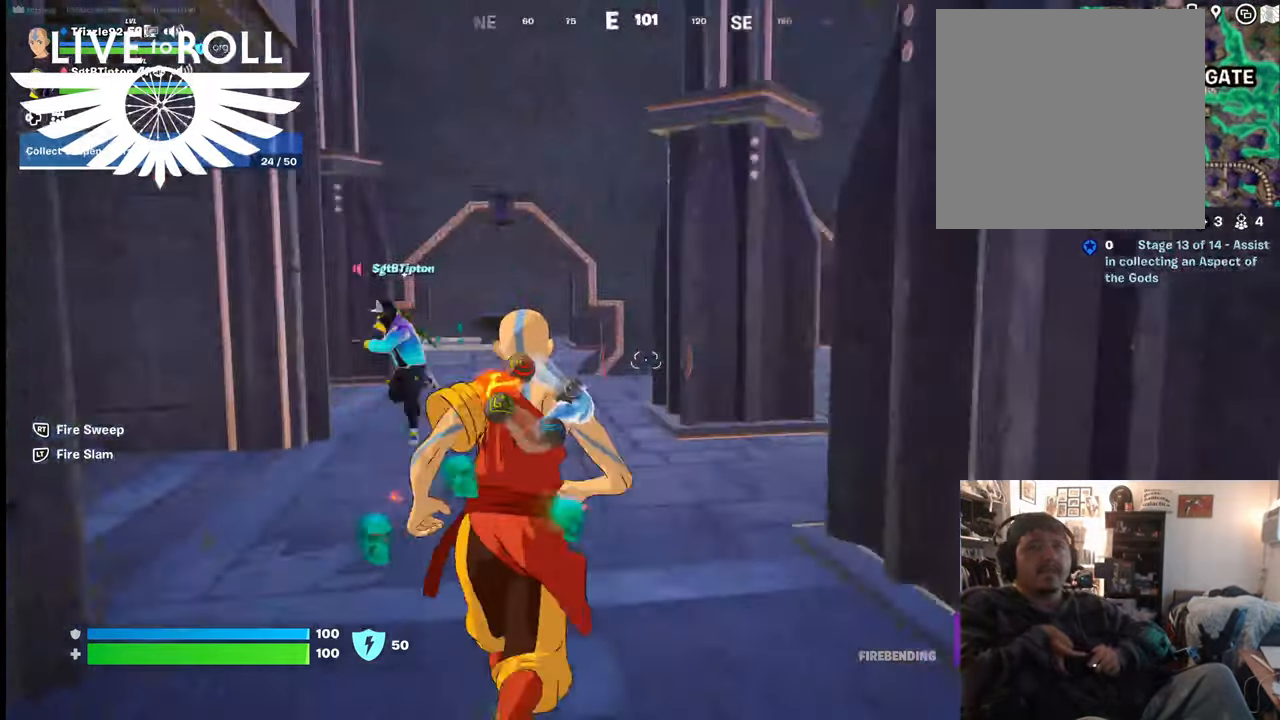
{"buttons": [], "left_stick": "up", "right_stick": "left", "events": [[500, "right_stick", "left"]]}
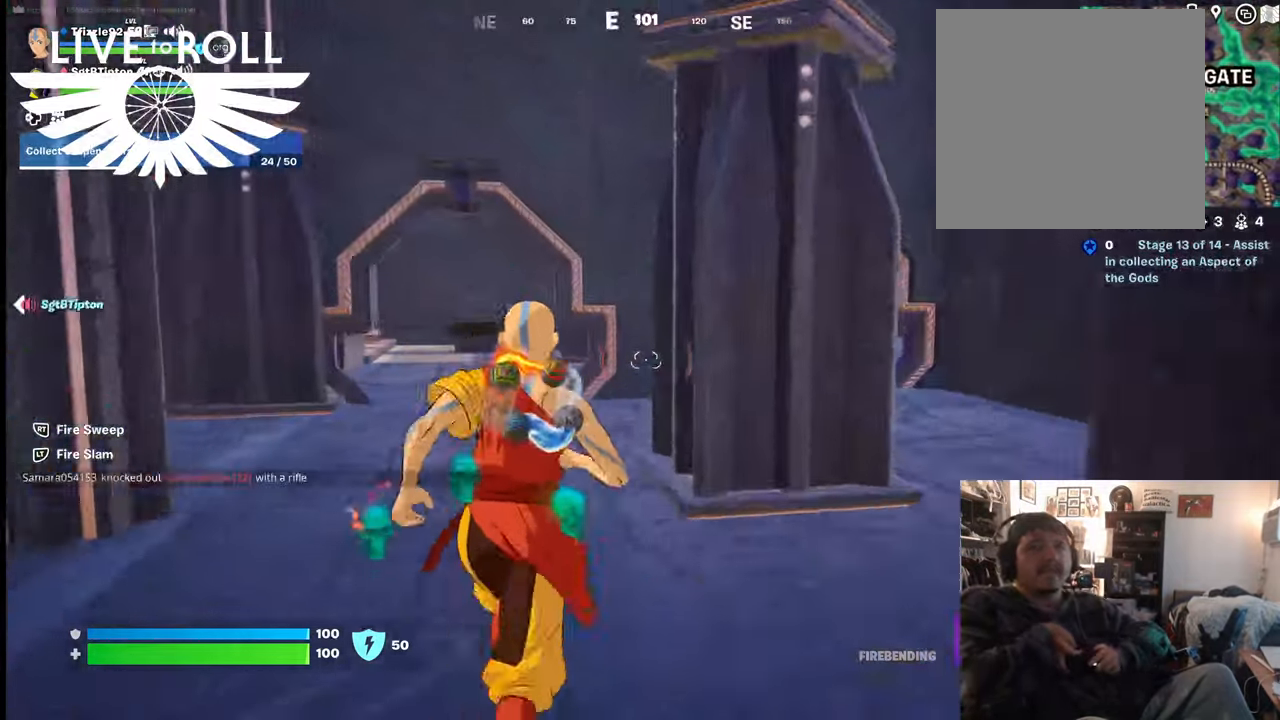
{"buttons": [], "left_stick": "up", "right_stick": "left", "events": []}
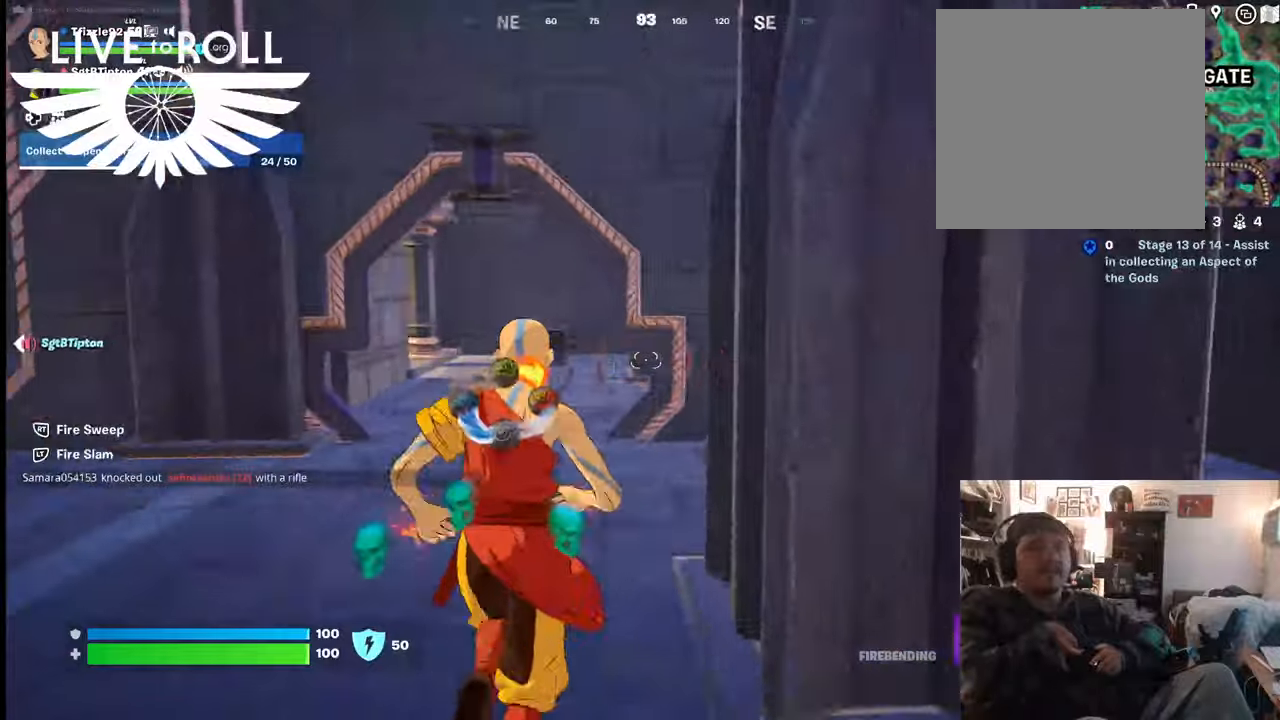
{"buttons": [], "left_stick": "up", "right_stick": "center", "events": [[467, "right_stick", "center"]]}
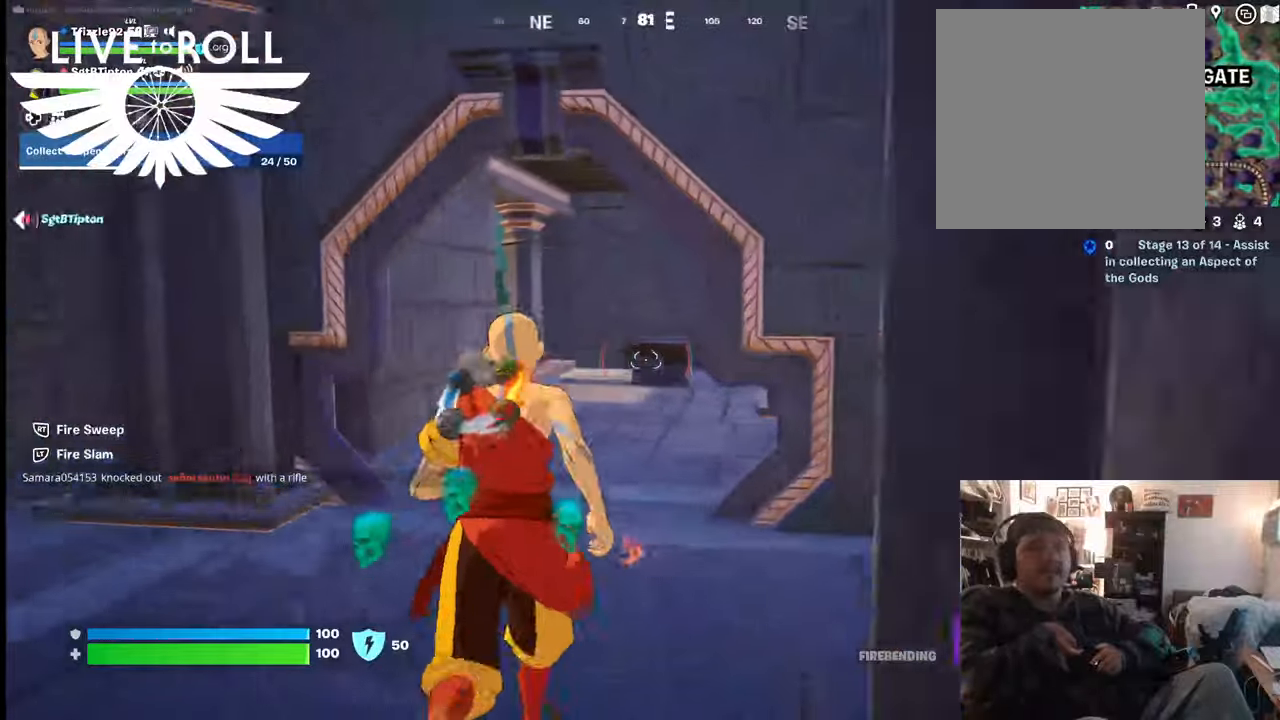
{"buttons": [], "left_stick": "up", "right_stick": "center", "events": []}
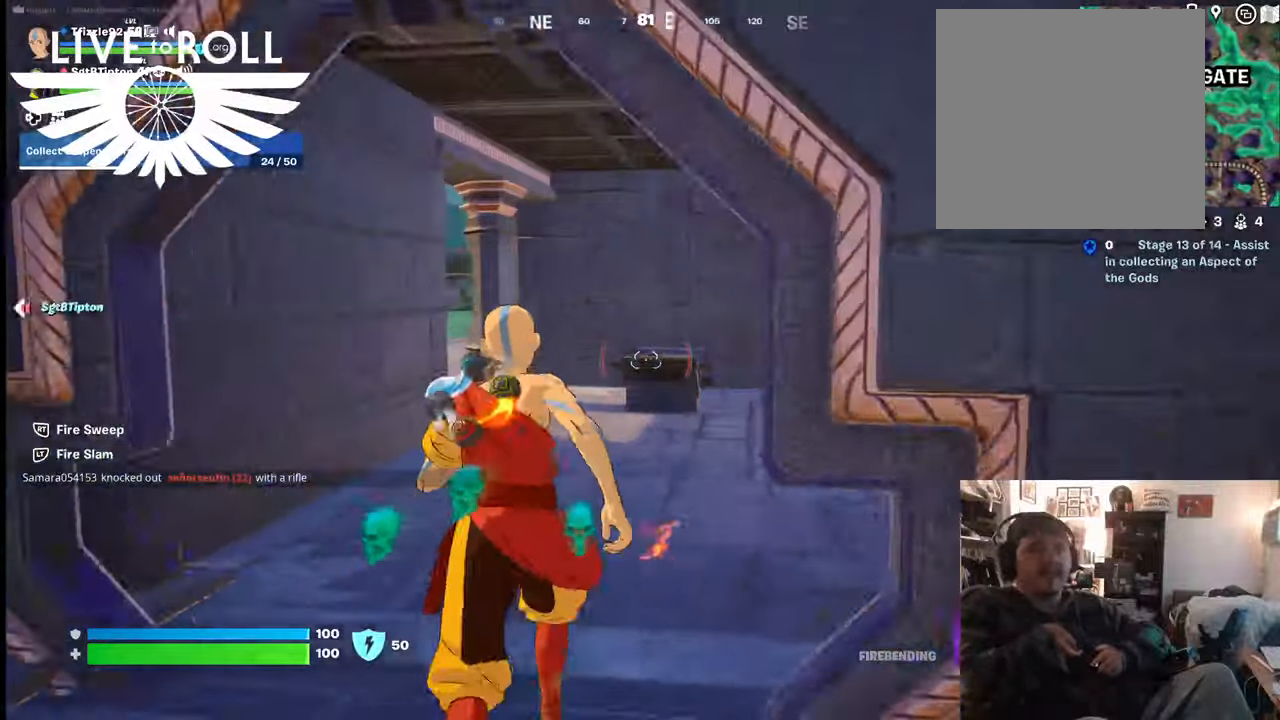
{"buttons": [], "left_stick": "up", "right_stick": "left", "events": [[300, "right_stick", "left"]]}
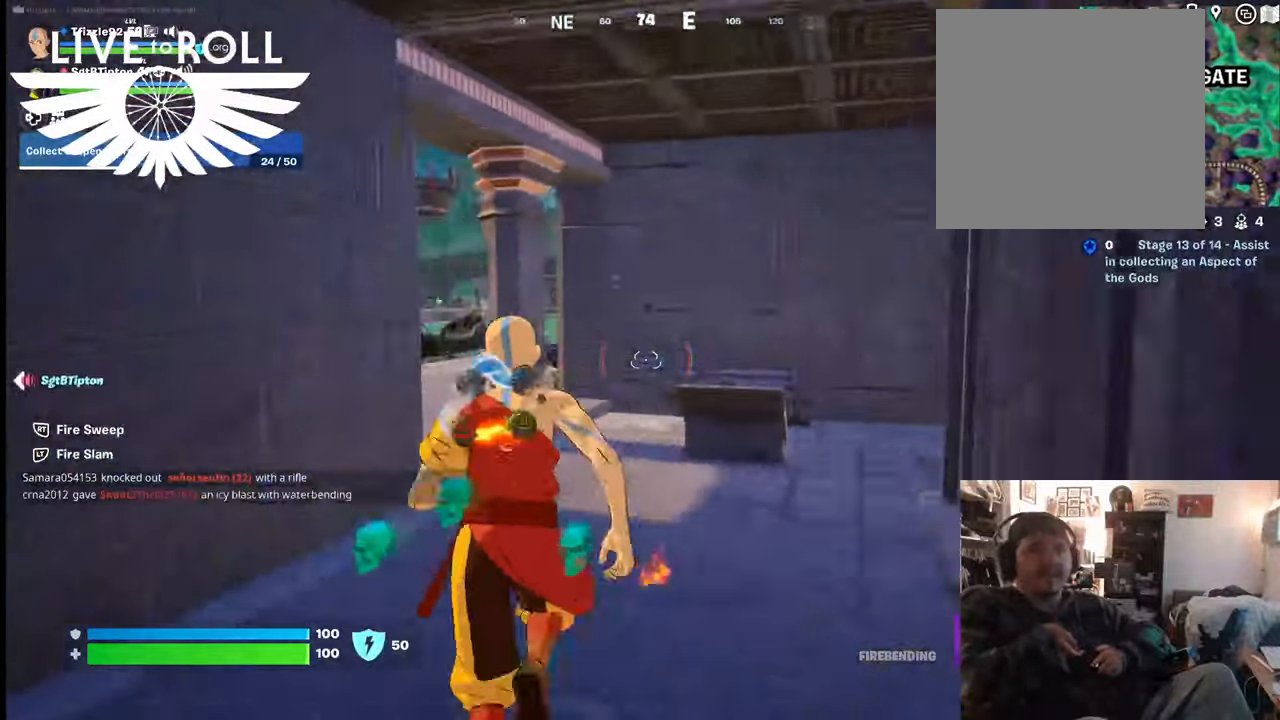
{"buttons": [], "left_stick": "up", "right_stick": "left", "events": []}
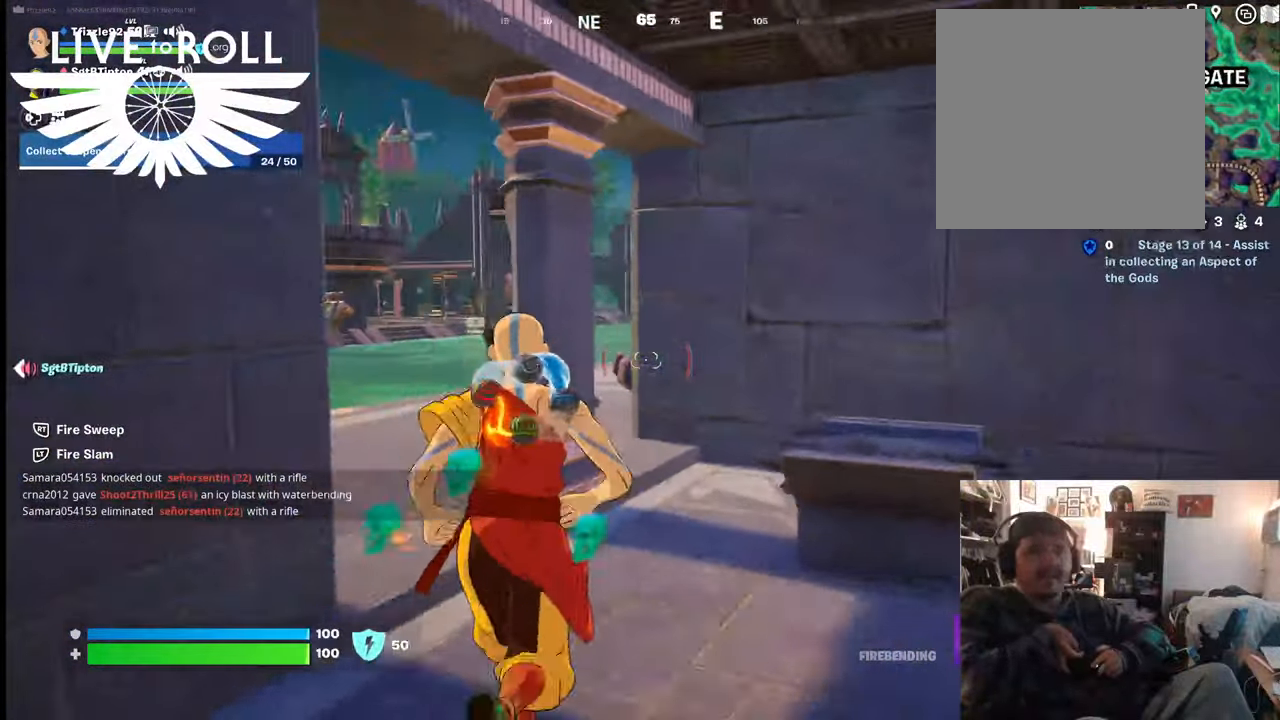
{"buttons": [], "left_stick": "up", "right_stick": "left", "events": []}
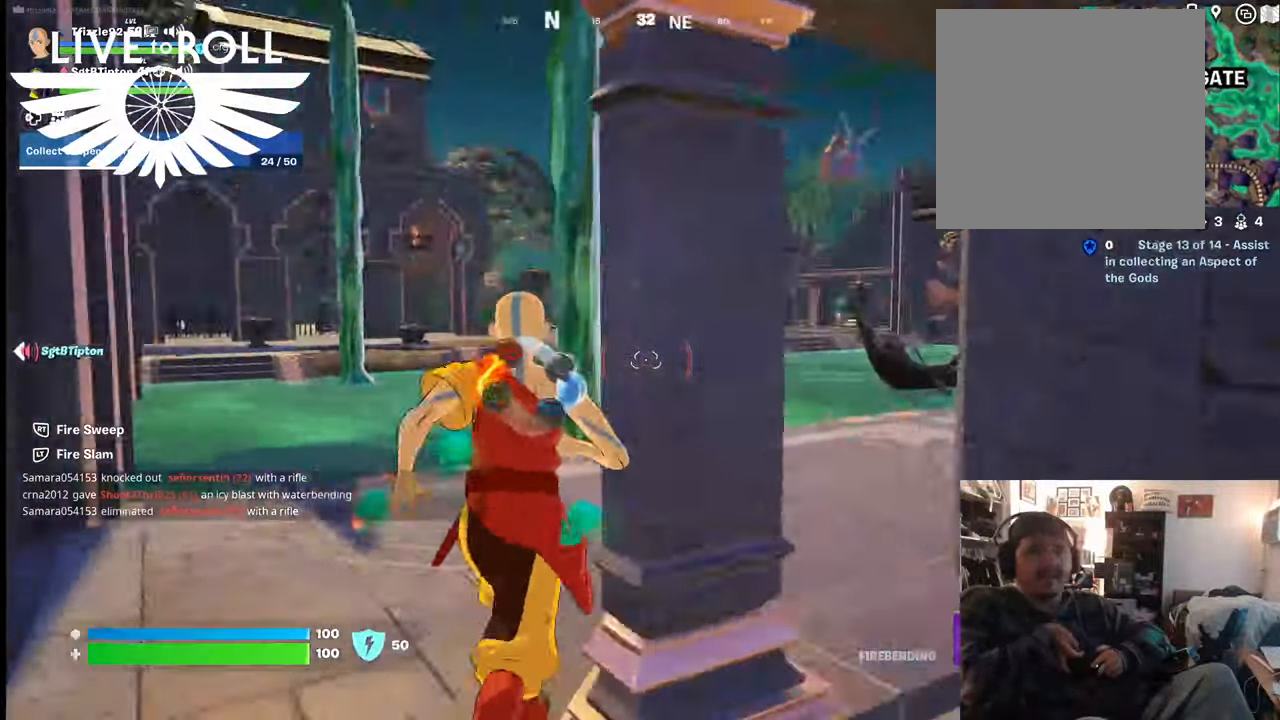
{"buttons": [], "left_stick": "up-right", "right_stick": "left", "events": [[500, "left_stick", "up-right"]]}
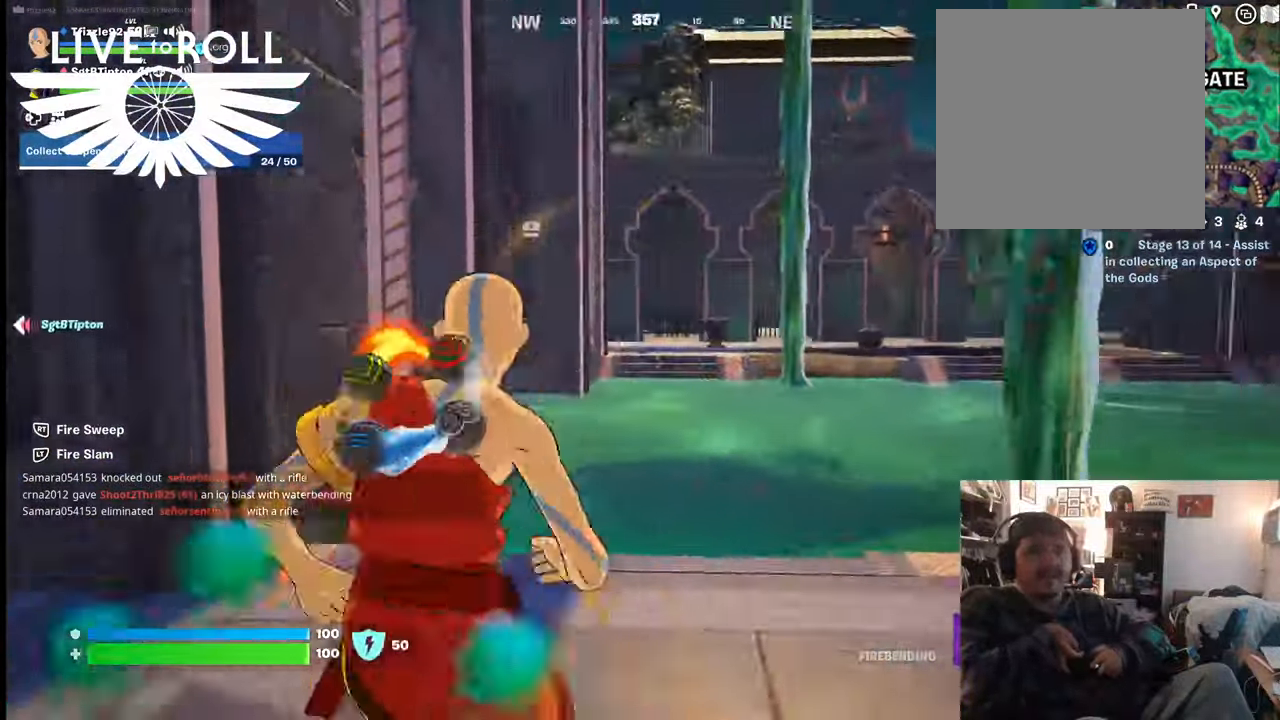
{"buttons": [], "left_stick": "right", "right_stick": "left", "events": [[134, "left_stick", "right"]]}
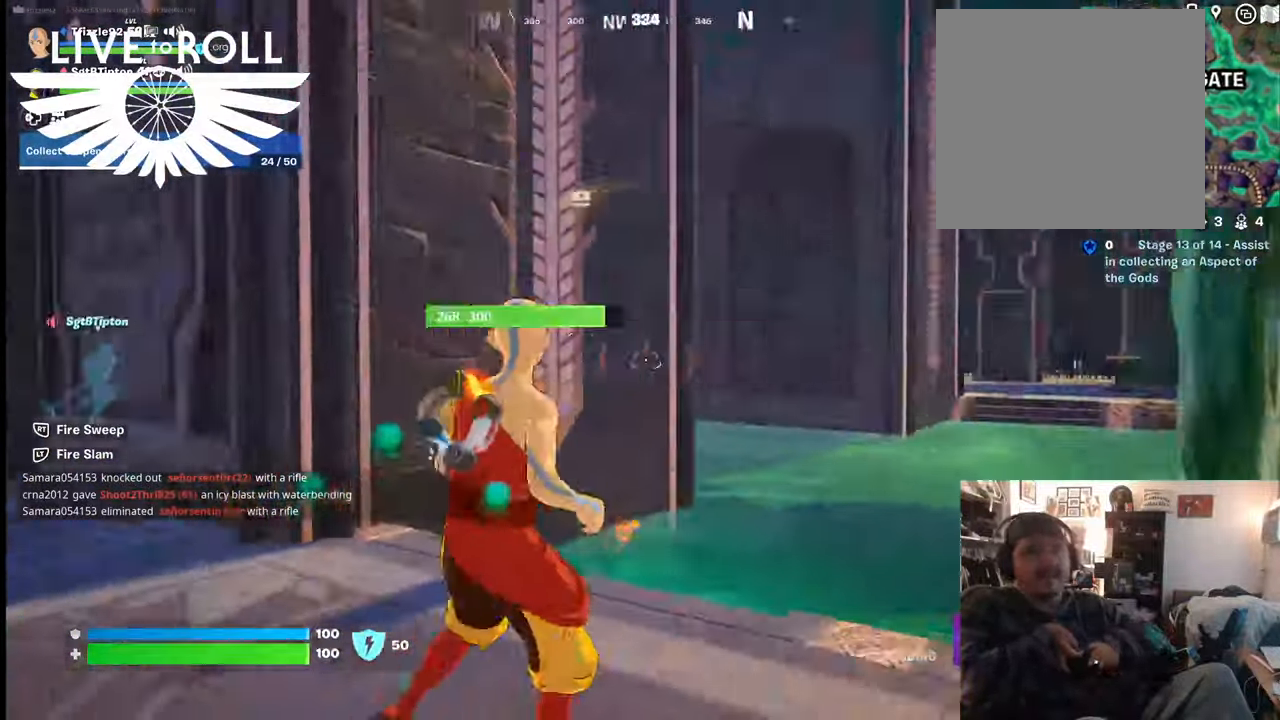
{"buttons": [], "left_stick": "down-right", "right_stick": "left", "events": [[400, "left_stick", "down-right"]]}
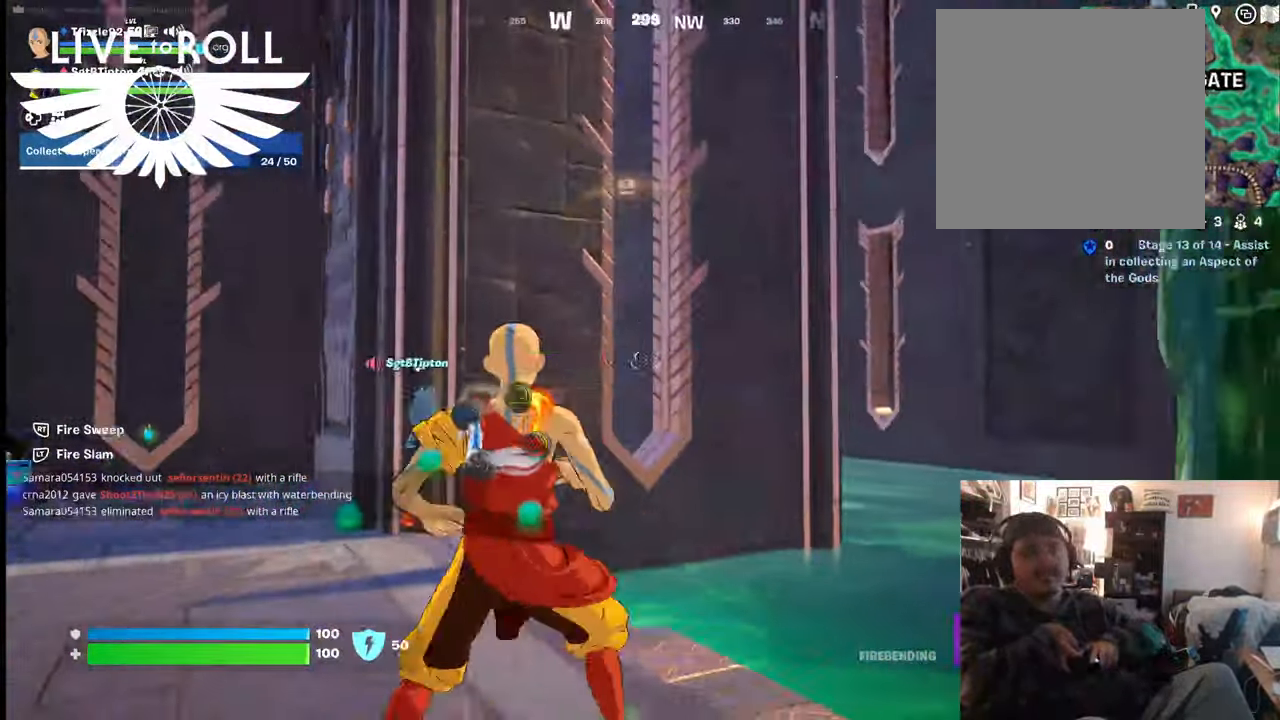
{"buttons": [], "left_stick": "down-right", "right_stick": "center", "events": [[367, "right_stick", "center"]]}
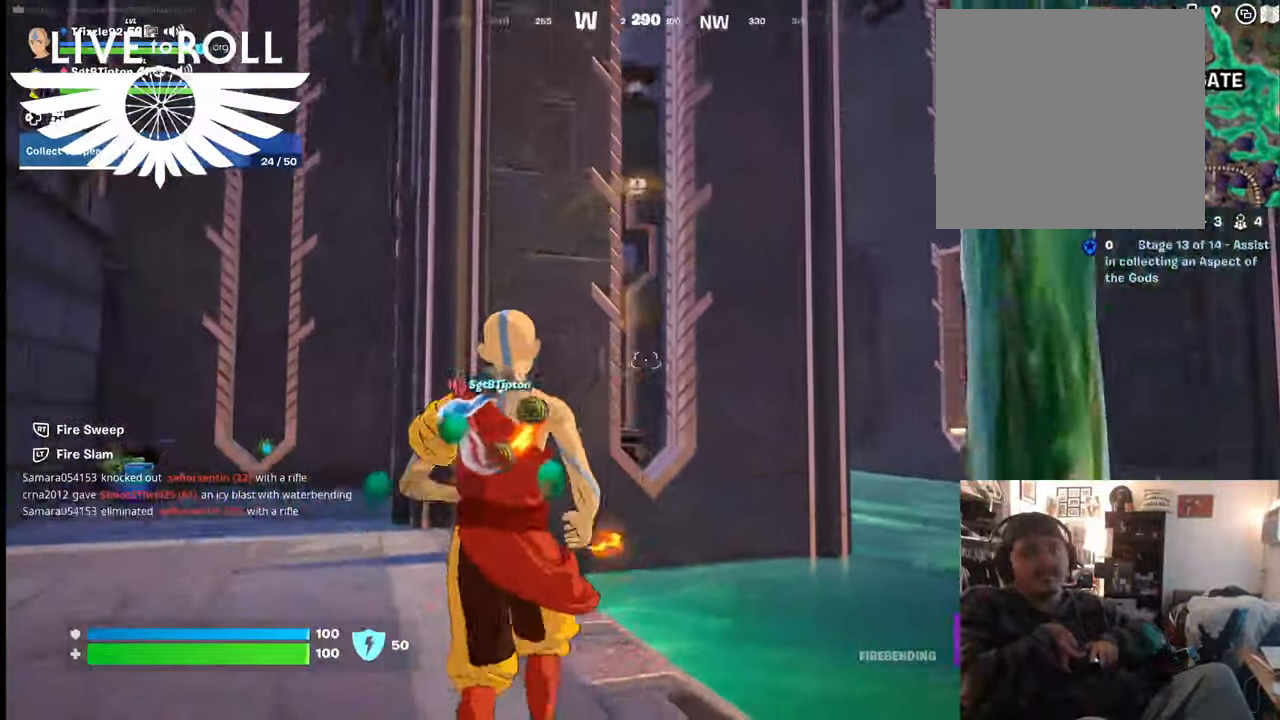
{"buttons": [], "left_stick": "up", "right_stick": "center", "events": [[334, "left_stick", "center"], [400, "left_stick", "up"]]}
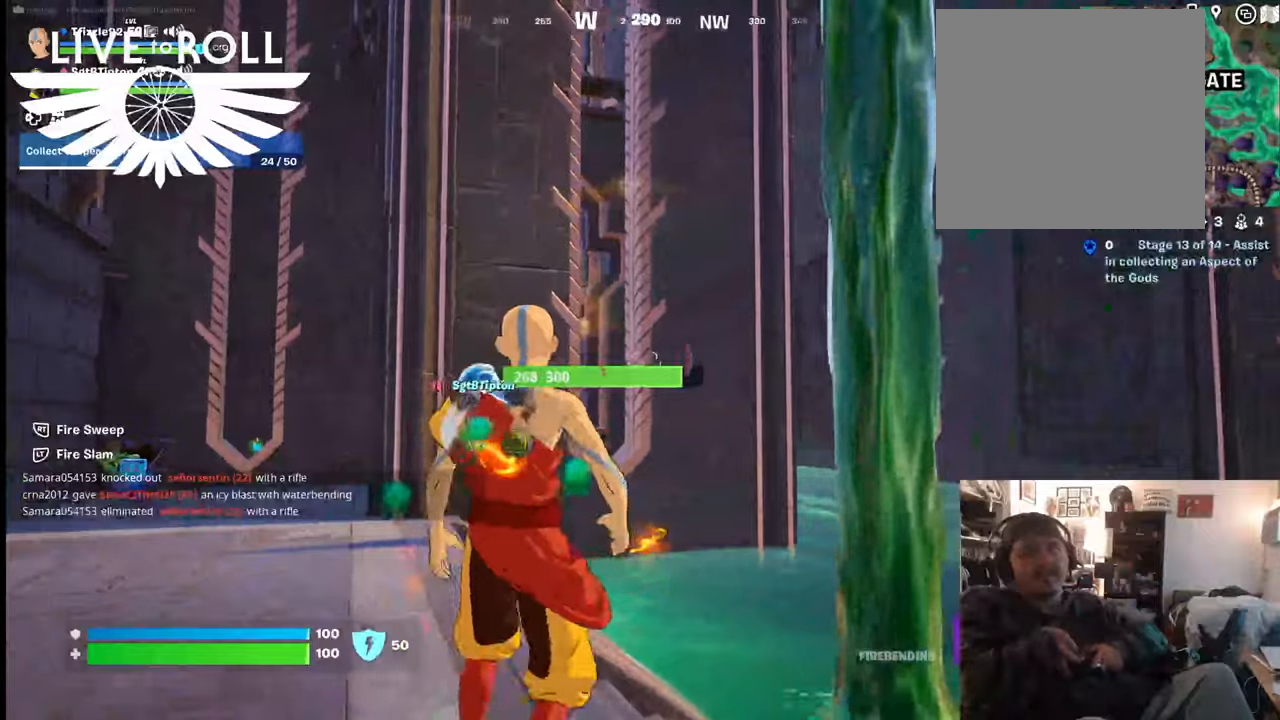
{"buttons": [], "left_stick": "up-right", "right_stick": "center", "events": [[234, "A", "down"], [367, "A", "up"], [500, "left_stick", "up-right"]]}
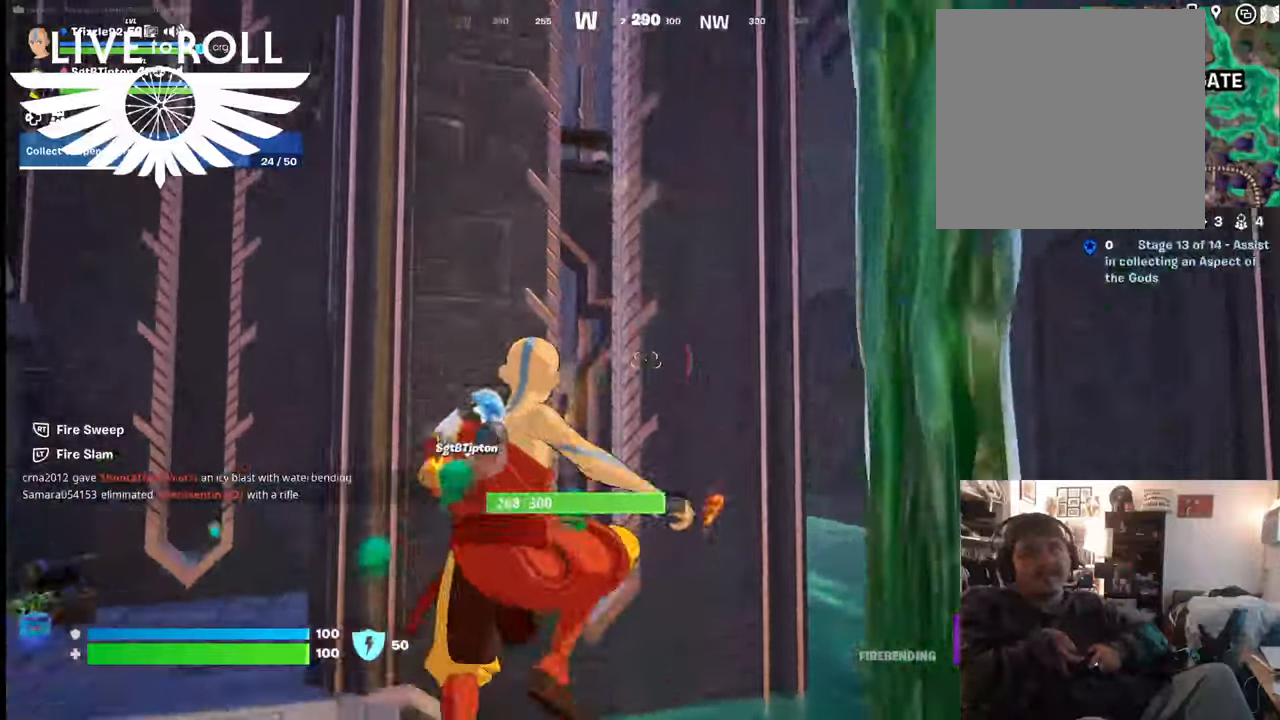
{"buttons": [], "left_stick": "up-right", "right_stick": "center", "events": [[34, "A", "down"], [100, "A", "up"]]}
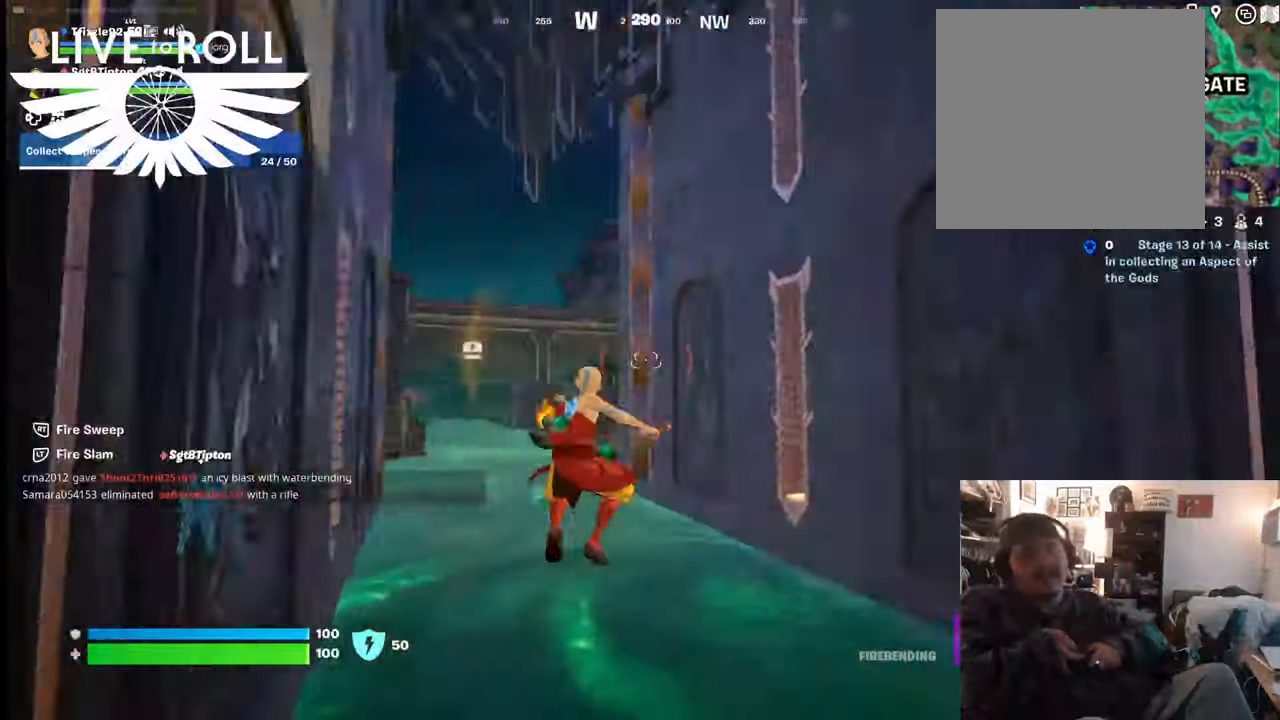
{"buttons": [], "left_stick": "up", "right_stick": "center", "events": [[100, "left_stick", "up"]]}
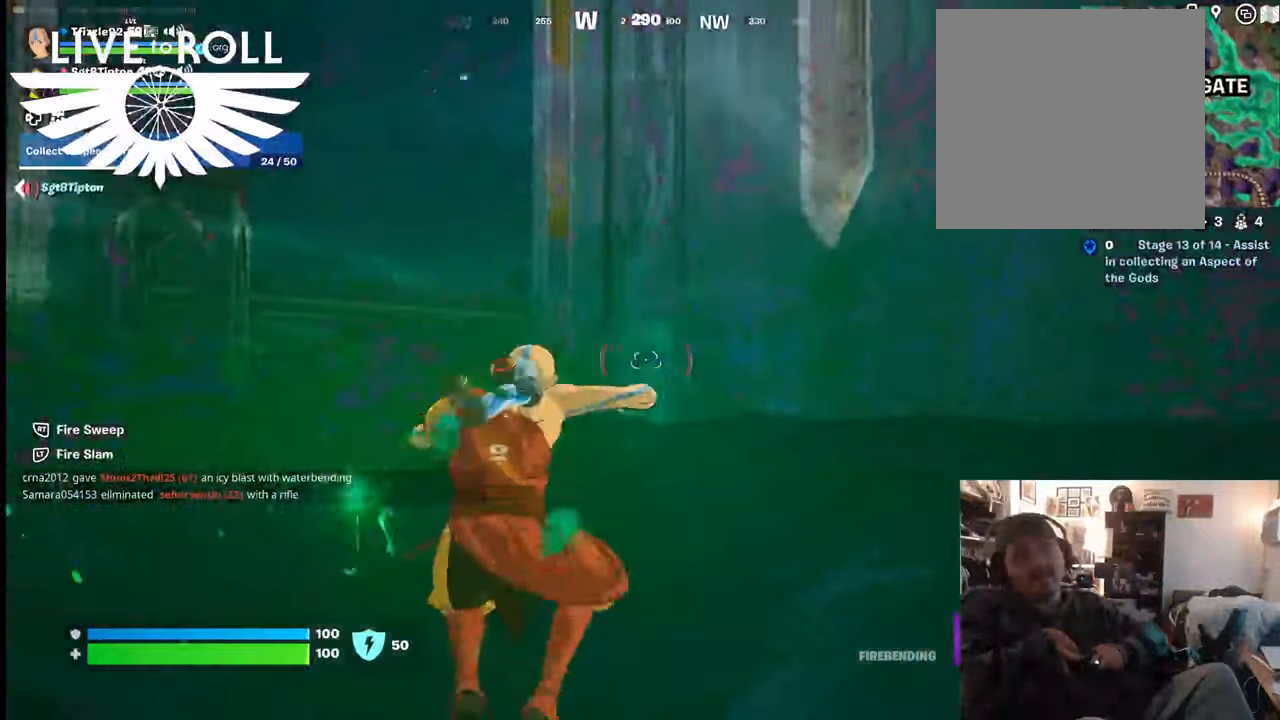
{"buttons": [], "left_stick": "up", "right_stick": "center", "events": []}
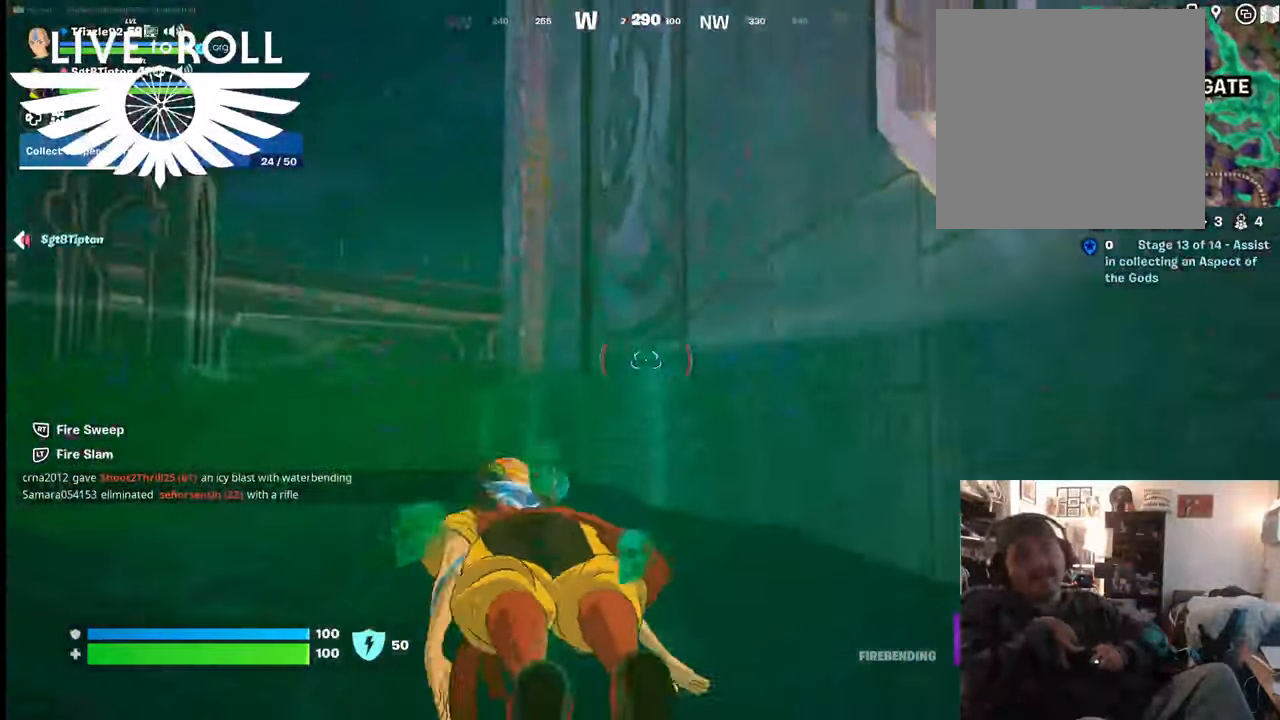
{"buttons": [], "left_stick": "up", "right_stick": "left", "events": [[367, "right_stick", "left"]]}
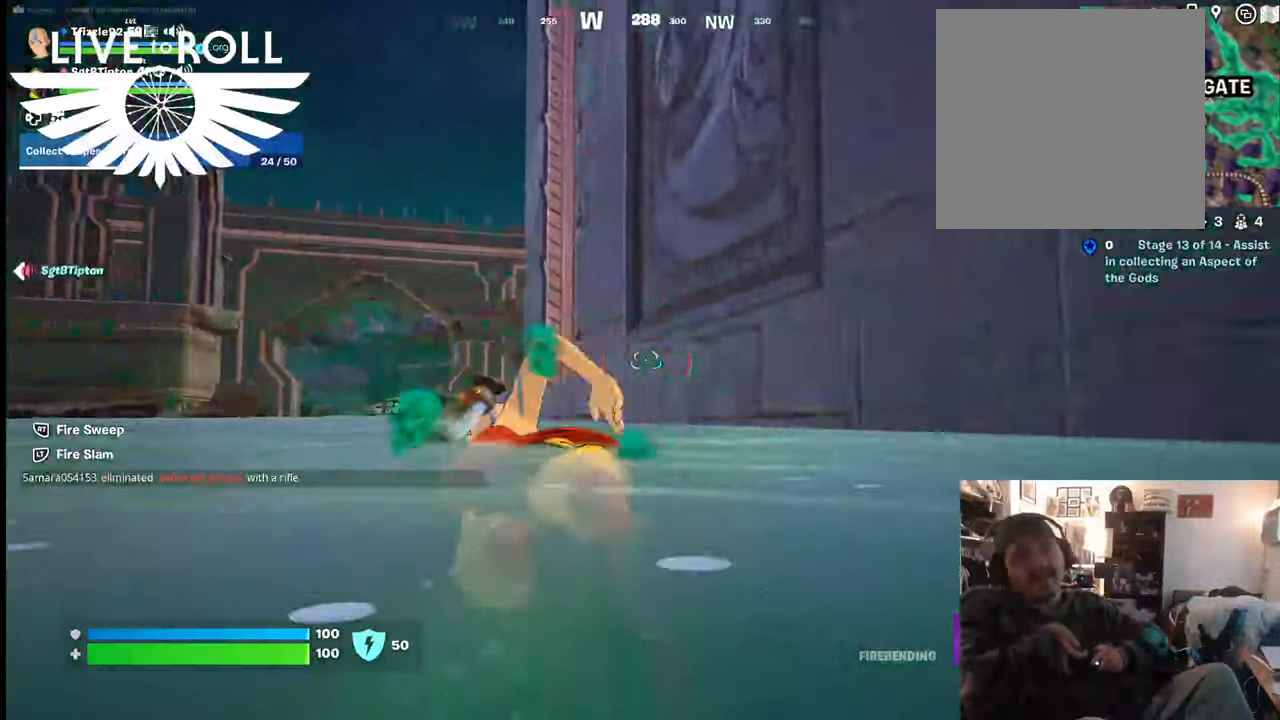
{"buttons": [], "left_stick": "up", "right_stick": "left", "events": []}
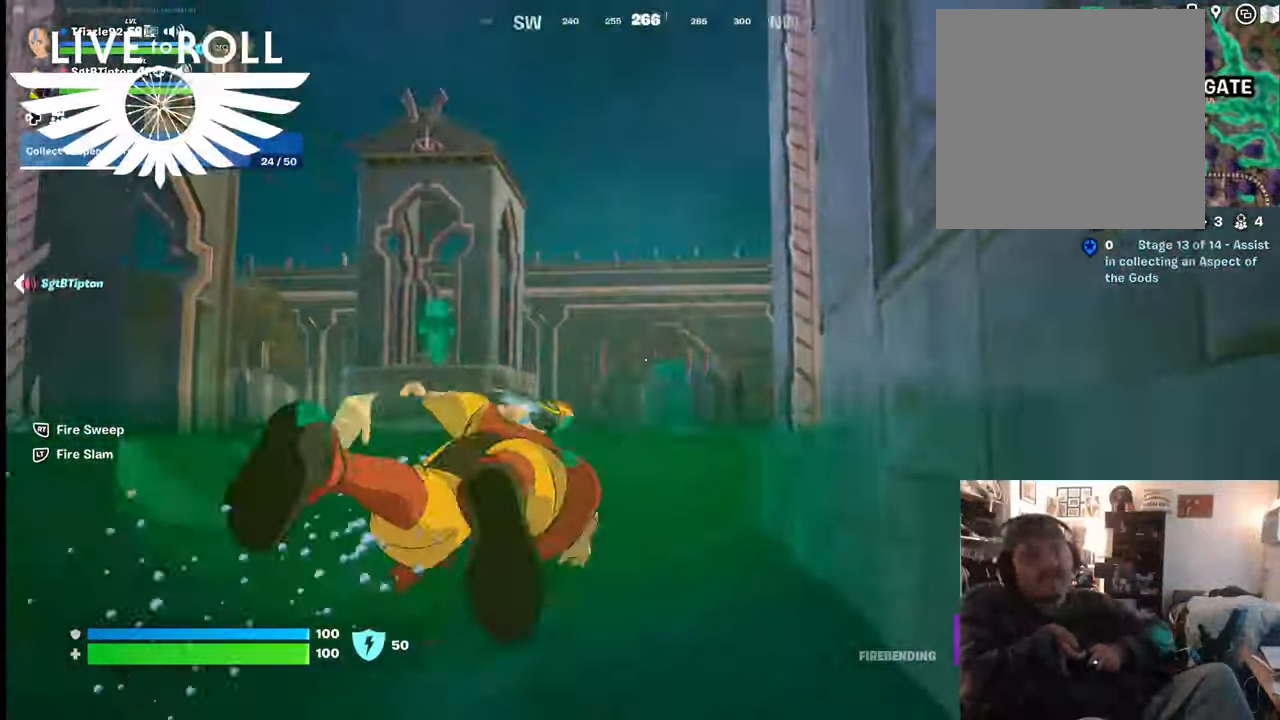
{"buttons": [], "left_stick": "up", "right_stick": "left", "events": []}
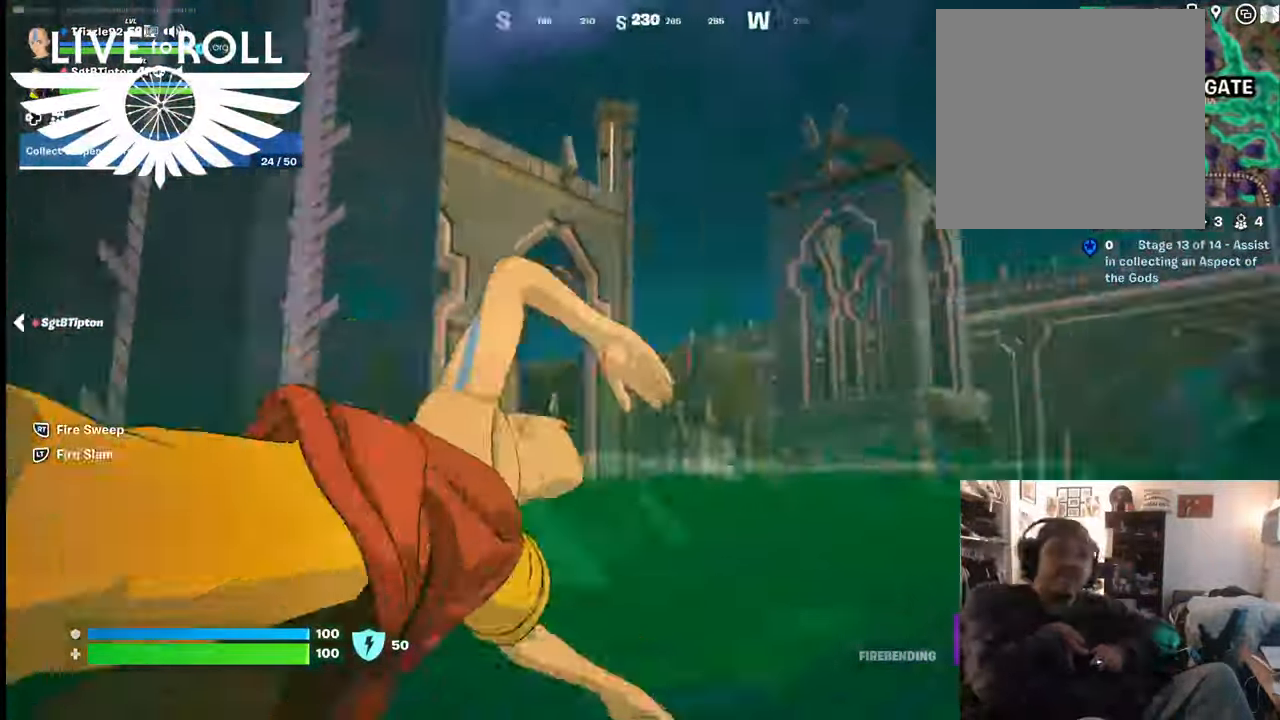
{"buttons": [], "left_stick": "up", "right_stick": "center", "events": [[100, "right_stick", "center"]]}